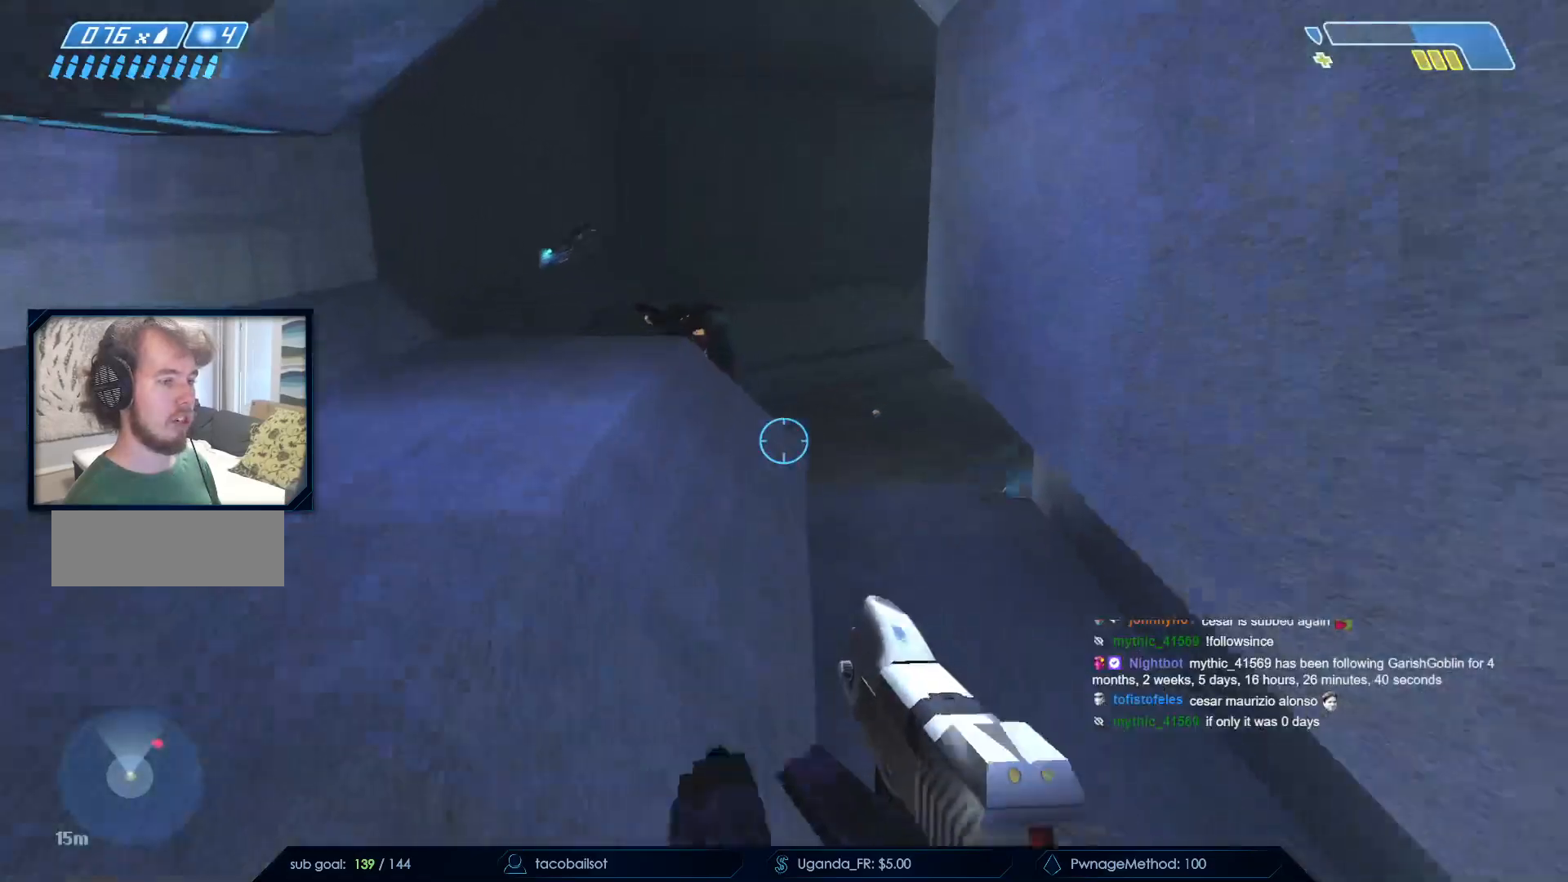
Gameplay with keyboard and mouse; each line is a JSON object with the keys and mouse buttons held at the frame after it. "events" lists presses ("down") and releases ("up") of "a", "c", "ctrl", "d", "down", "e", "f", "q", "r", "return", "s", "space", "up", "w", "x", "z", "mouse_left", "mouse_wheel", "mouse_right", "mouse_mb4" and "mouse_mb5" between this image and that frame as [ms after this image, input, new state], when the widget could be followed in between. "mouse_left", "mouse_wheel", "mouse_right", "mouse_mb4", "mouse_mb5" = the "left", "wheel", "right", "mb4", "mb5" buttons of the "mouse" list. No other keys are recorded. "wheel" means that the mouse wheel is clicked or scrolled. Not read: mouse_move.
{"keys": ["a", "ctrl", "w"], "mouse": [], "events": [[217, "a", "down"]]}
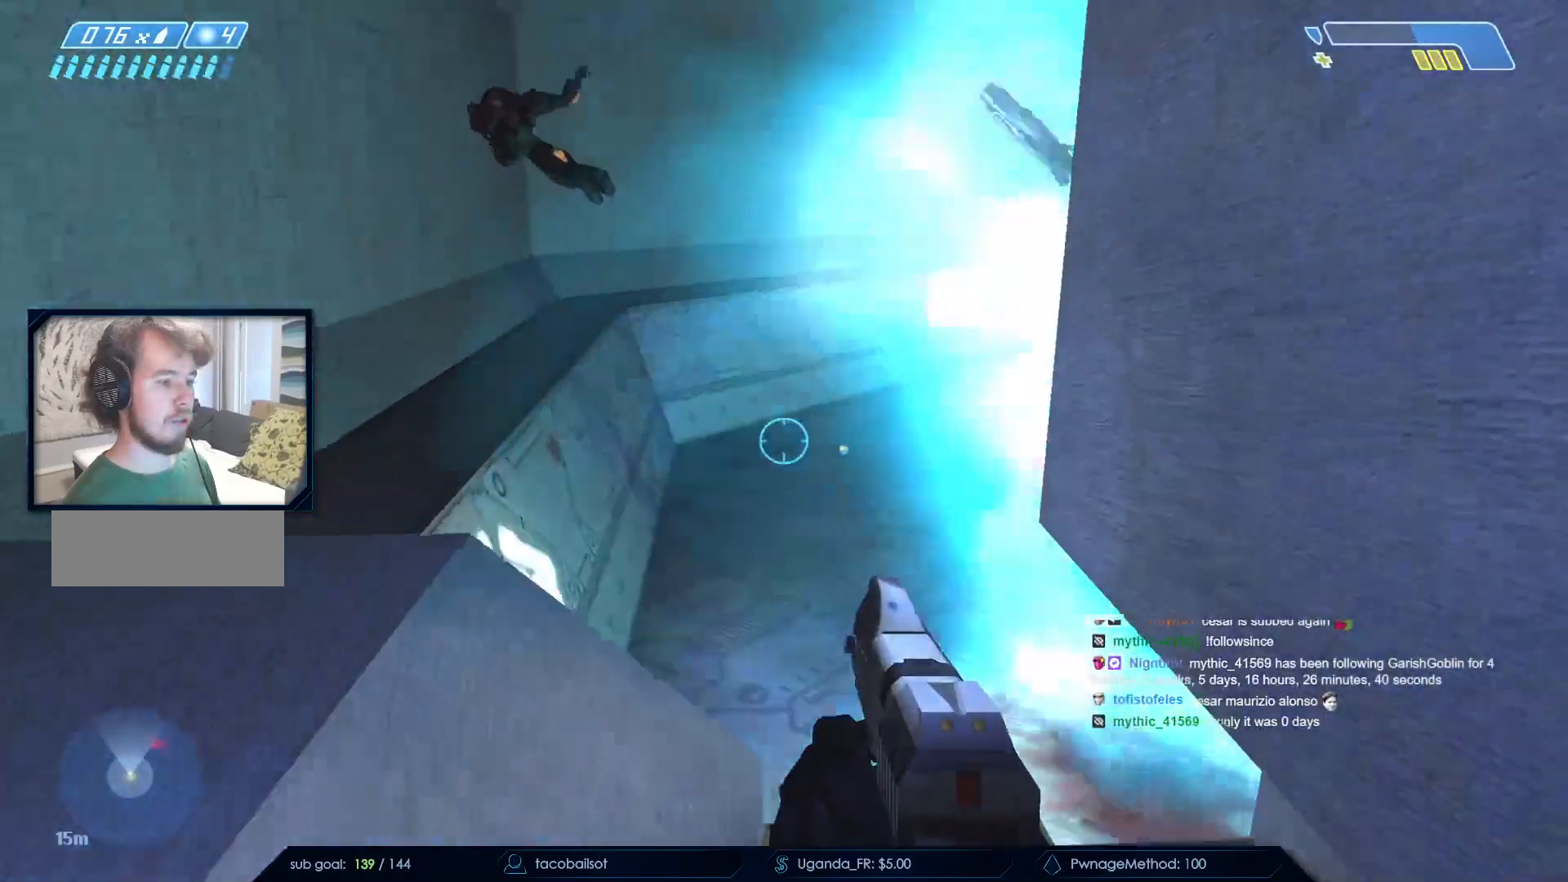
{"keys": ["a", "ctrl", "w"], "mouse": [], "events": [[133, "w", "up"], [267, "w", "down"]]}
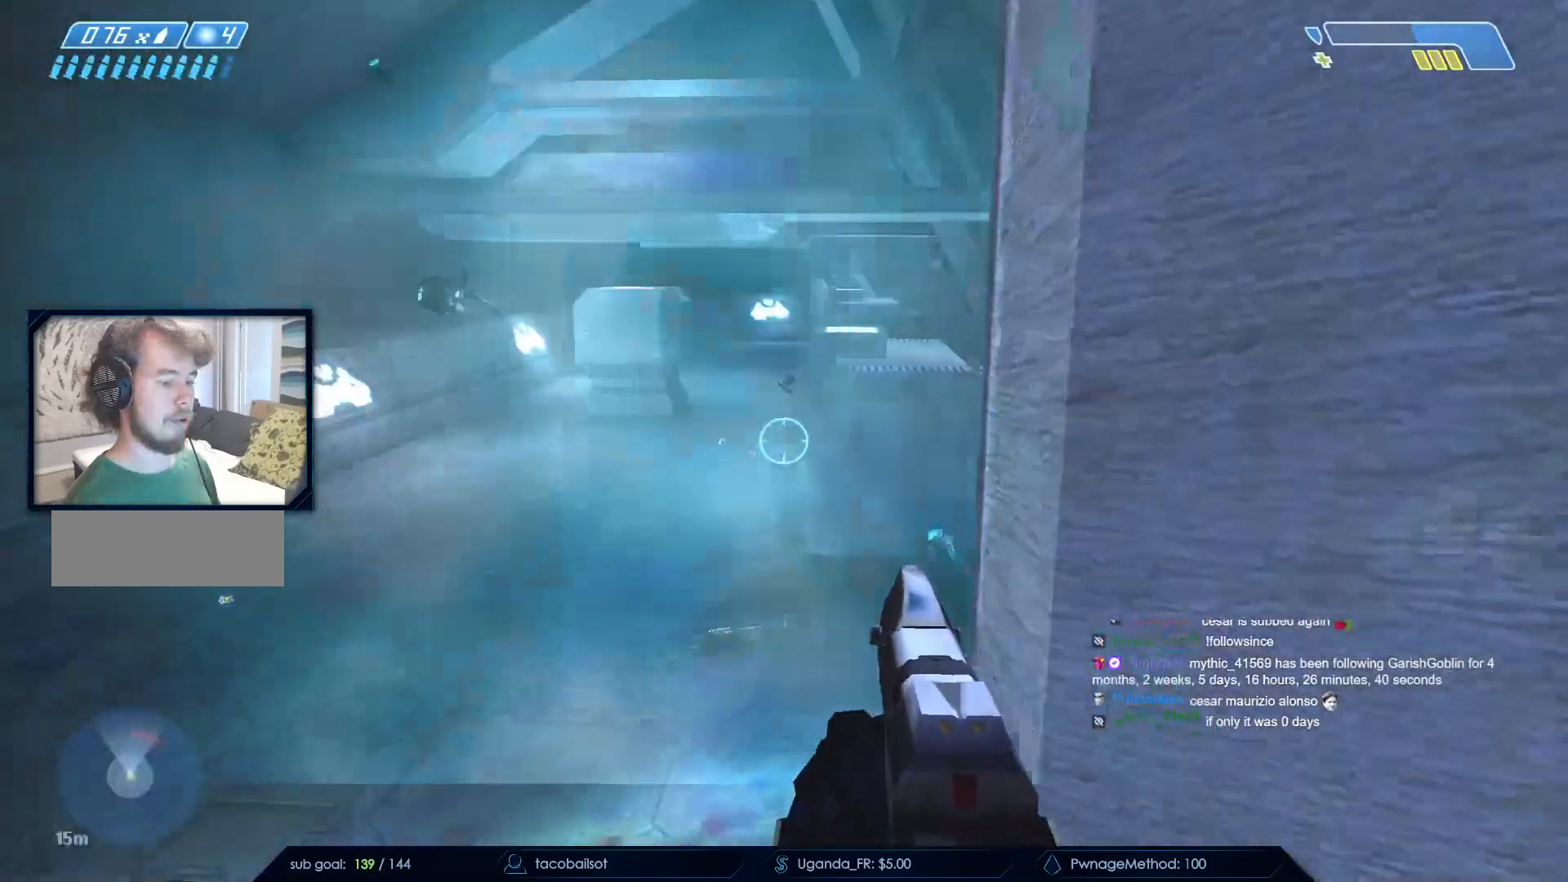
{"keys": ["a", "w"], "mouse": [], "events": [[283, "ctrl", "up"]]}
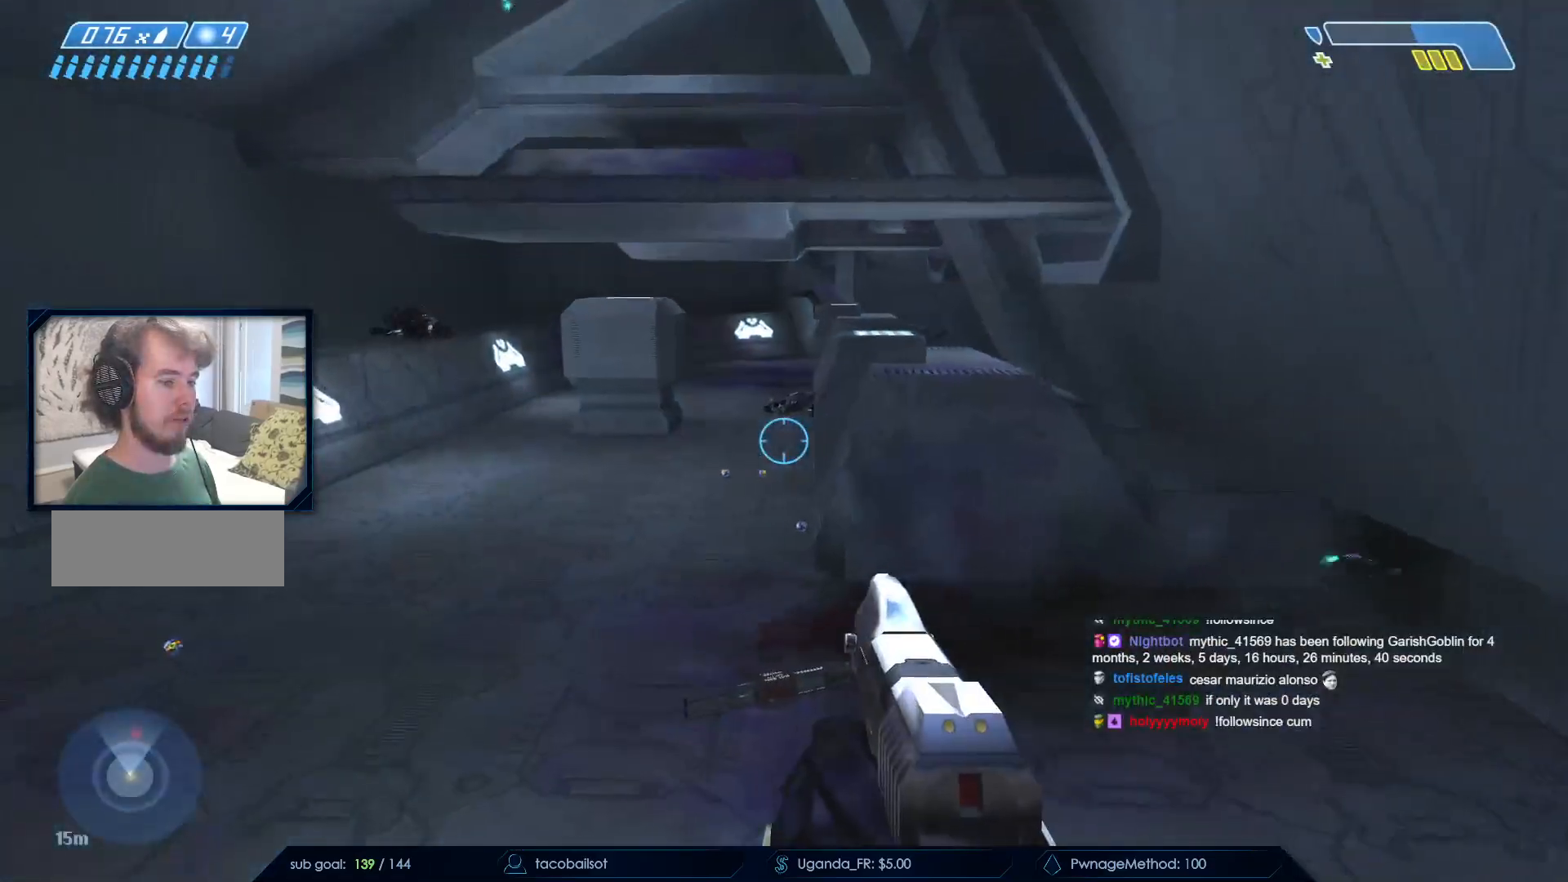
{"keys": ["q", "w"], "mouse": [], "events": [[217, "a", "up"], [400, "q", "down"]]}
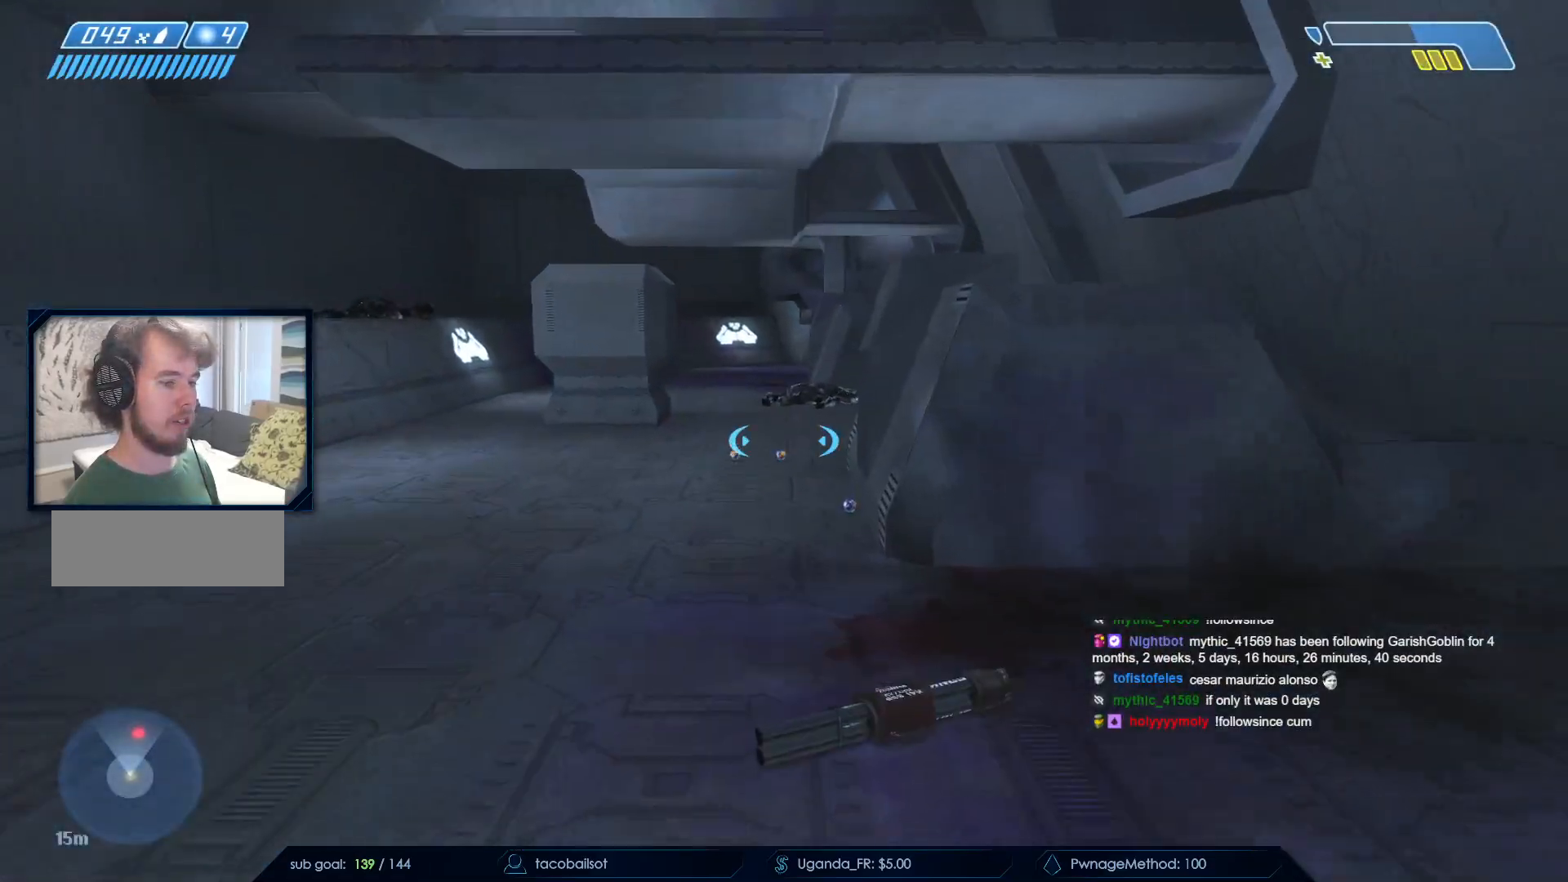
{"keys": ["w"], "mouse": []}
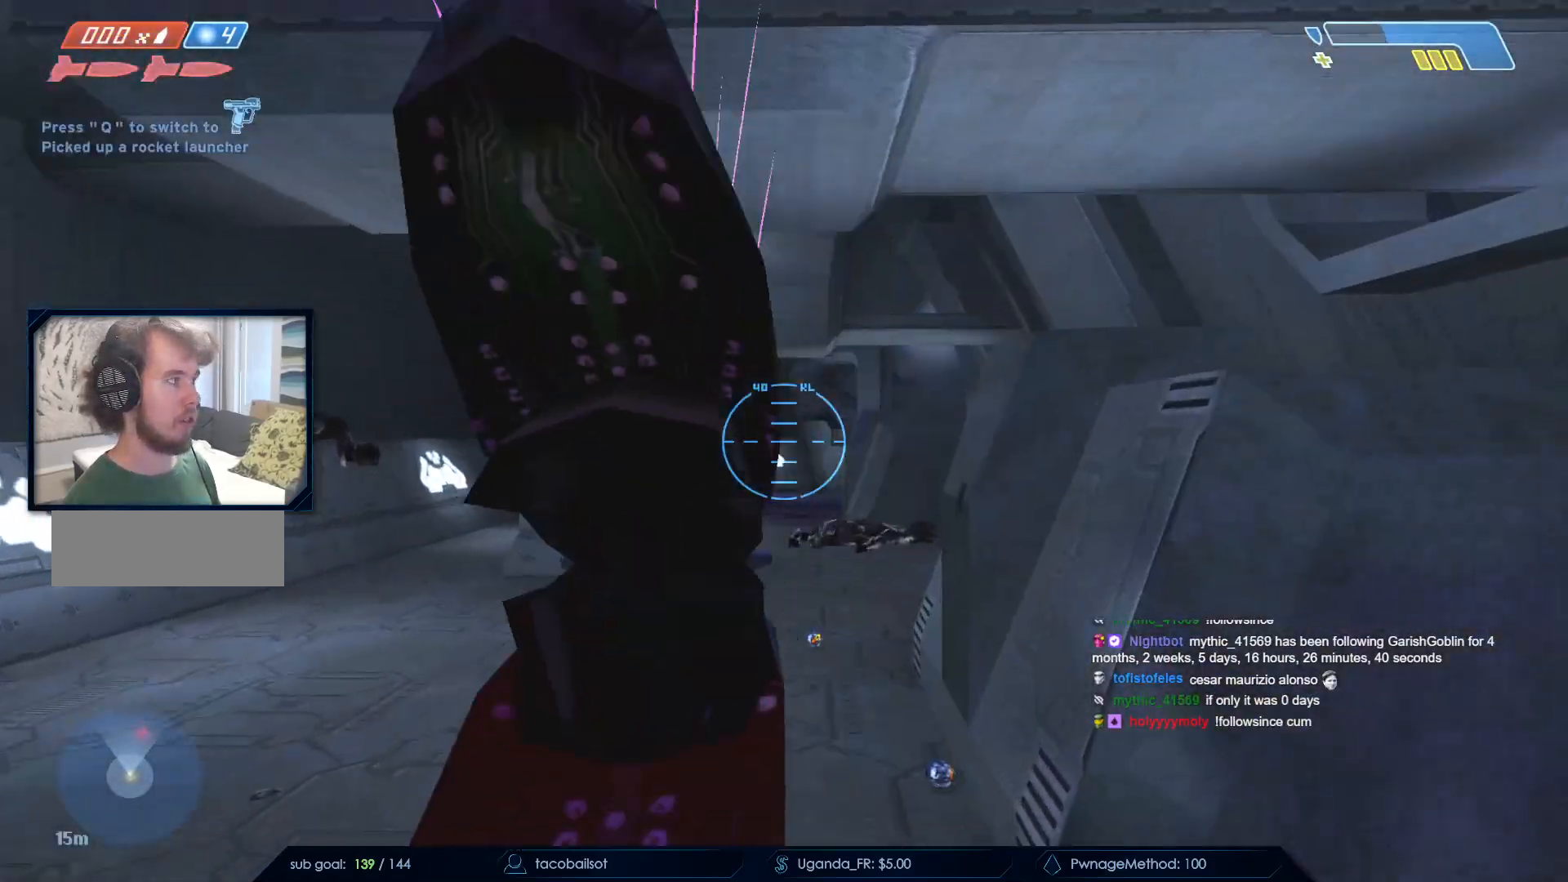
{"keys": ["w"], "mouse": [], "events": []}
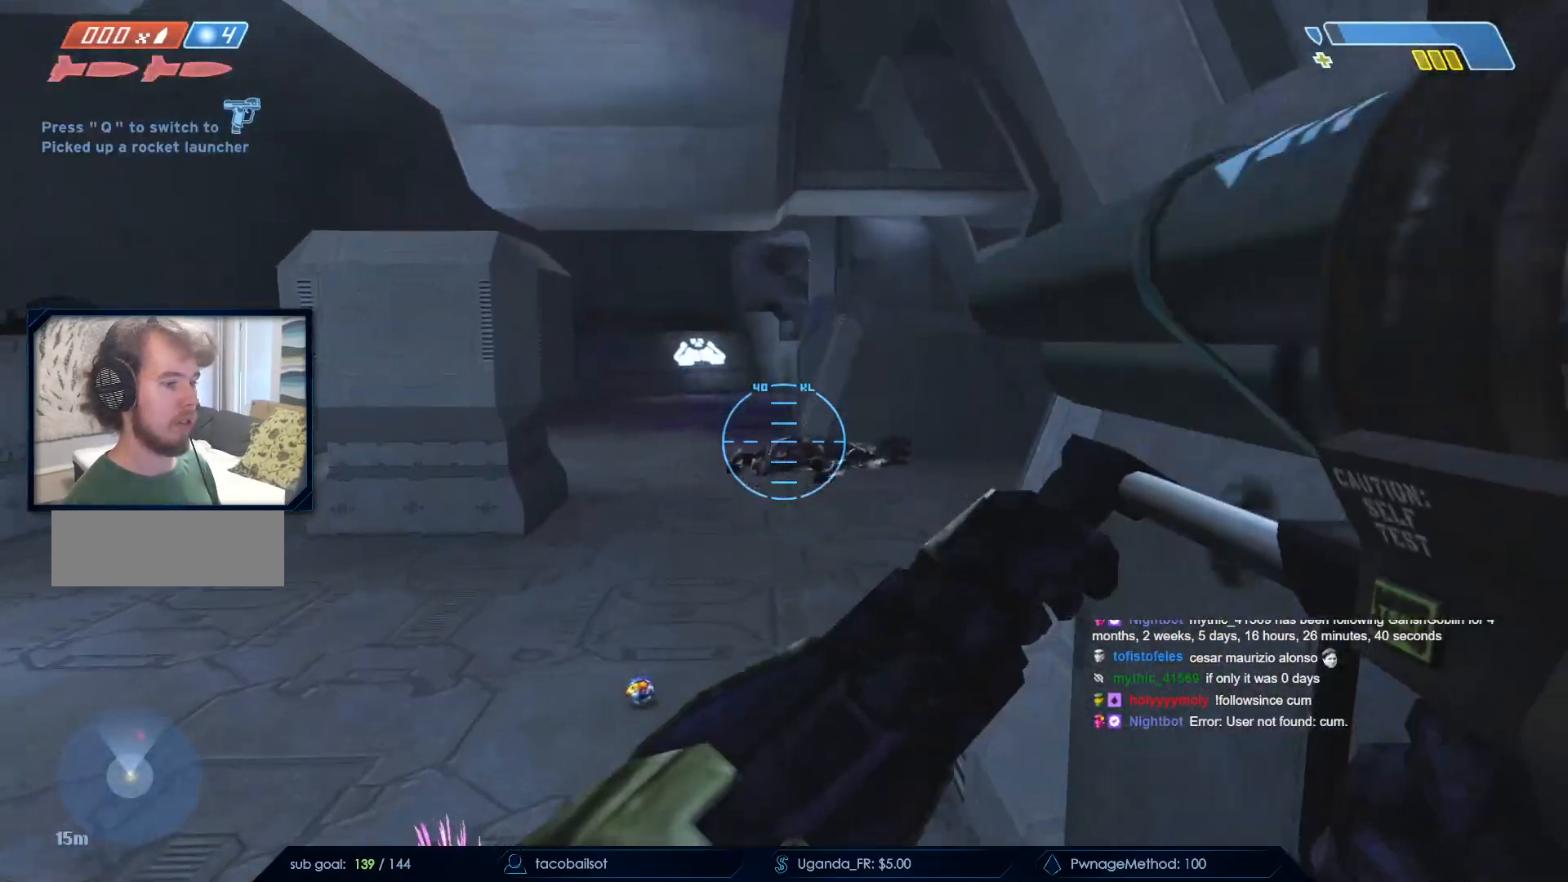
{"keys": ["e", "w"], "mouse": [], "events": [[67, "e", "down"]]}
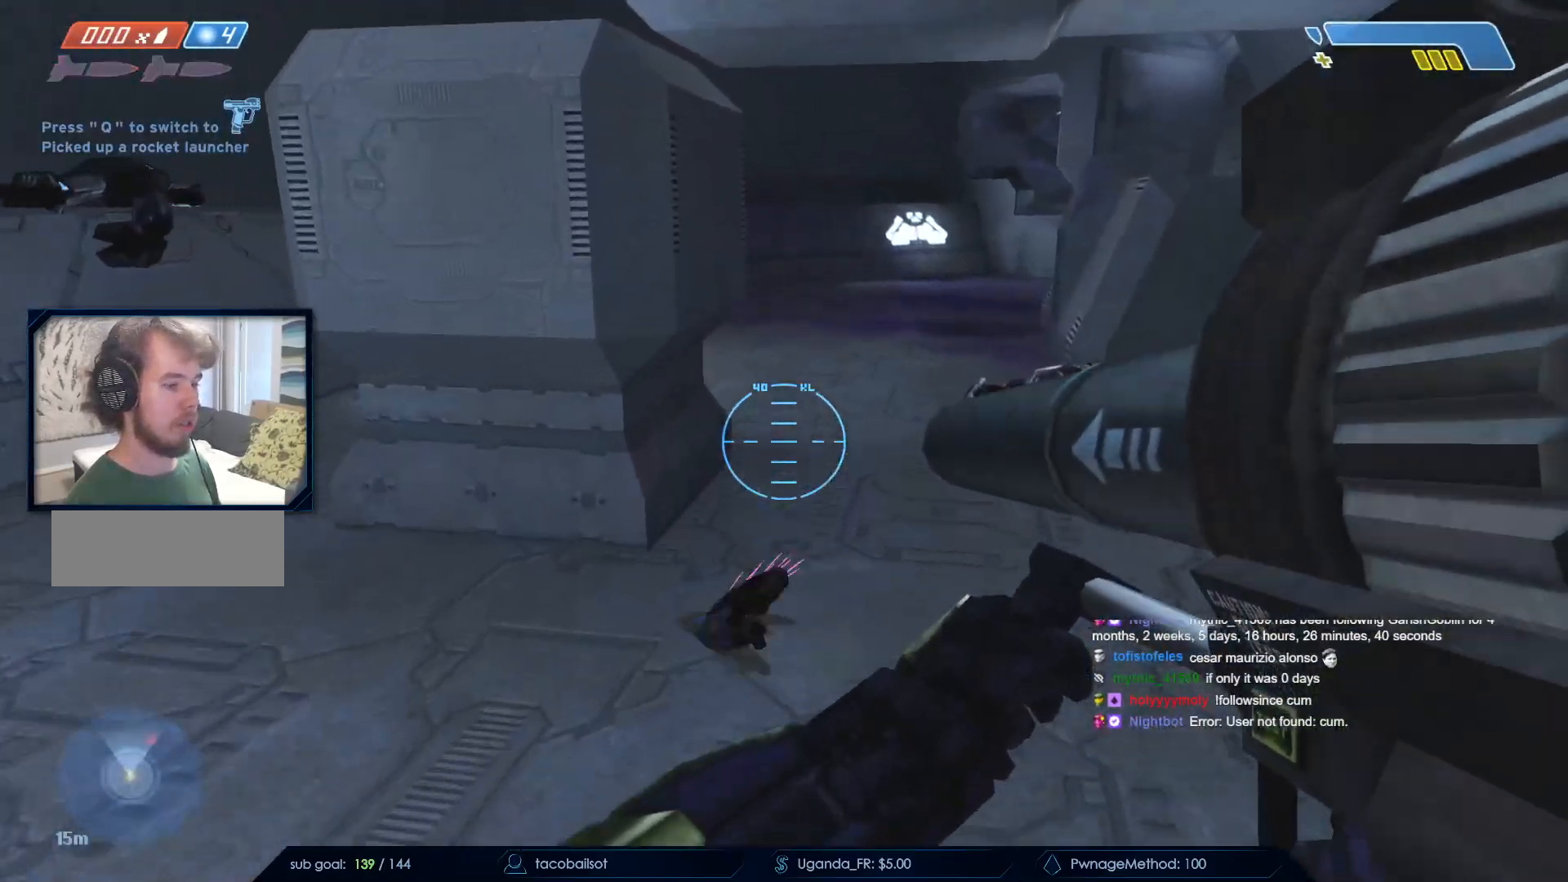
{"keys": ["e", "w"], "mouse": [], "events": []}
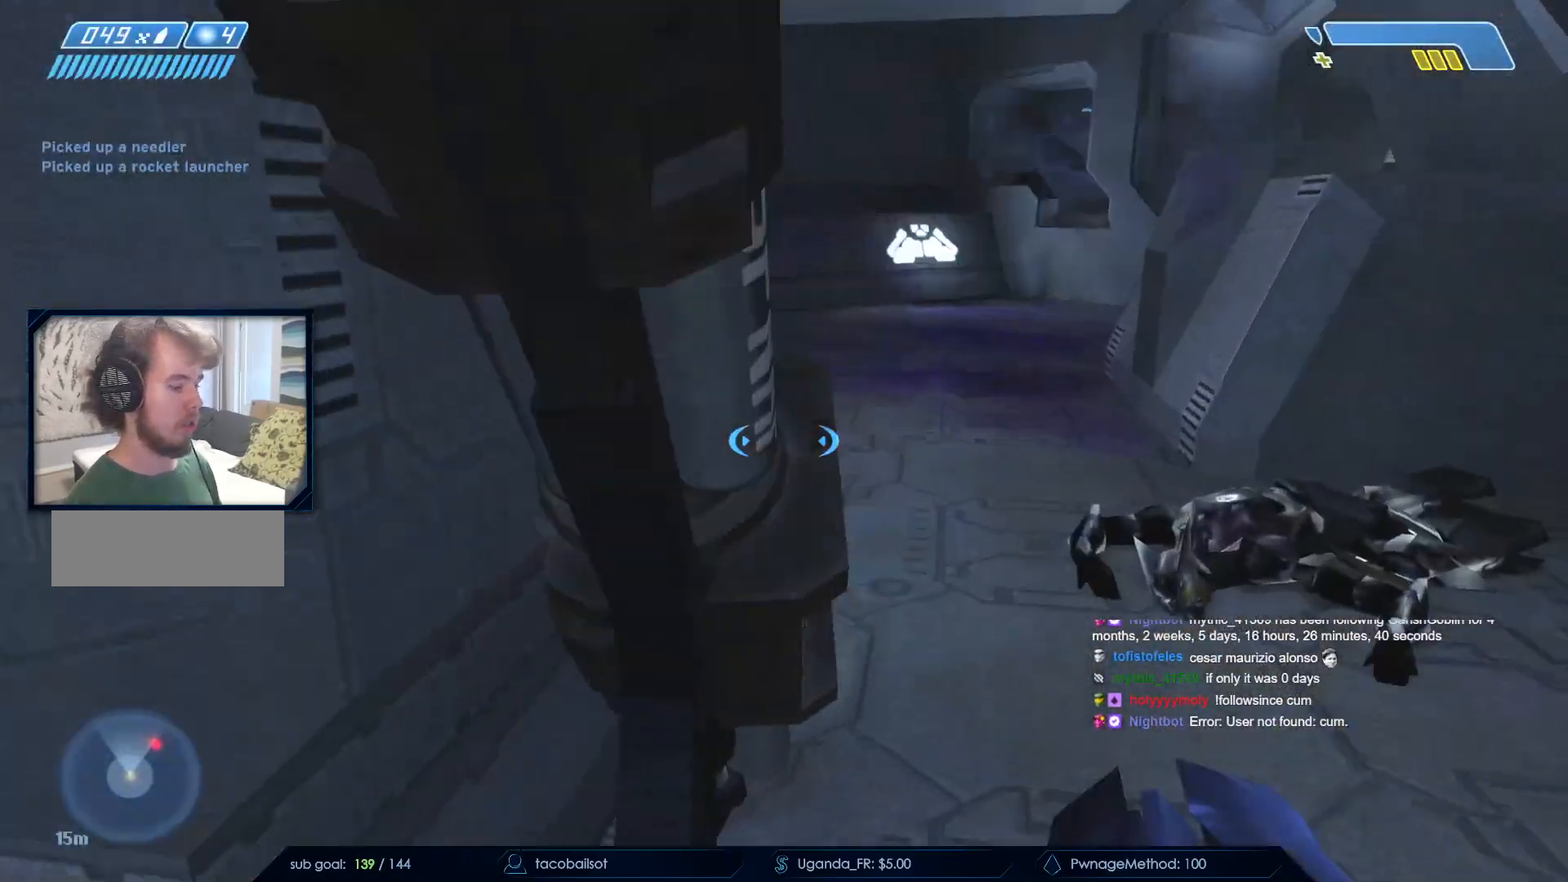
{"keys": ["a", "w"], "mouse": ["left"], "events": [[50, "e", "up"], [50, "q", "down"], [200, "q", "up"], [333, "a", "down"], [467, "mouse_left", "down"]]}
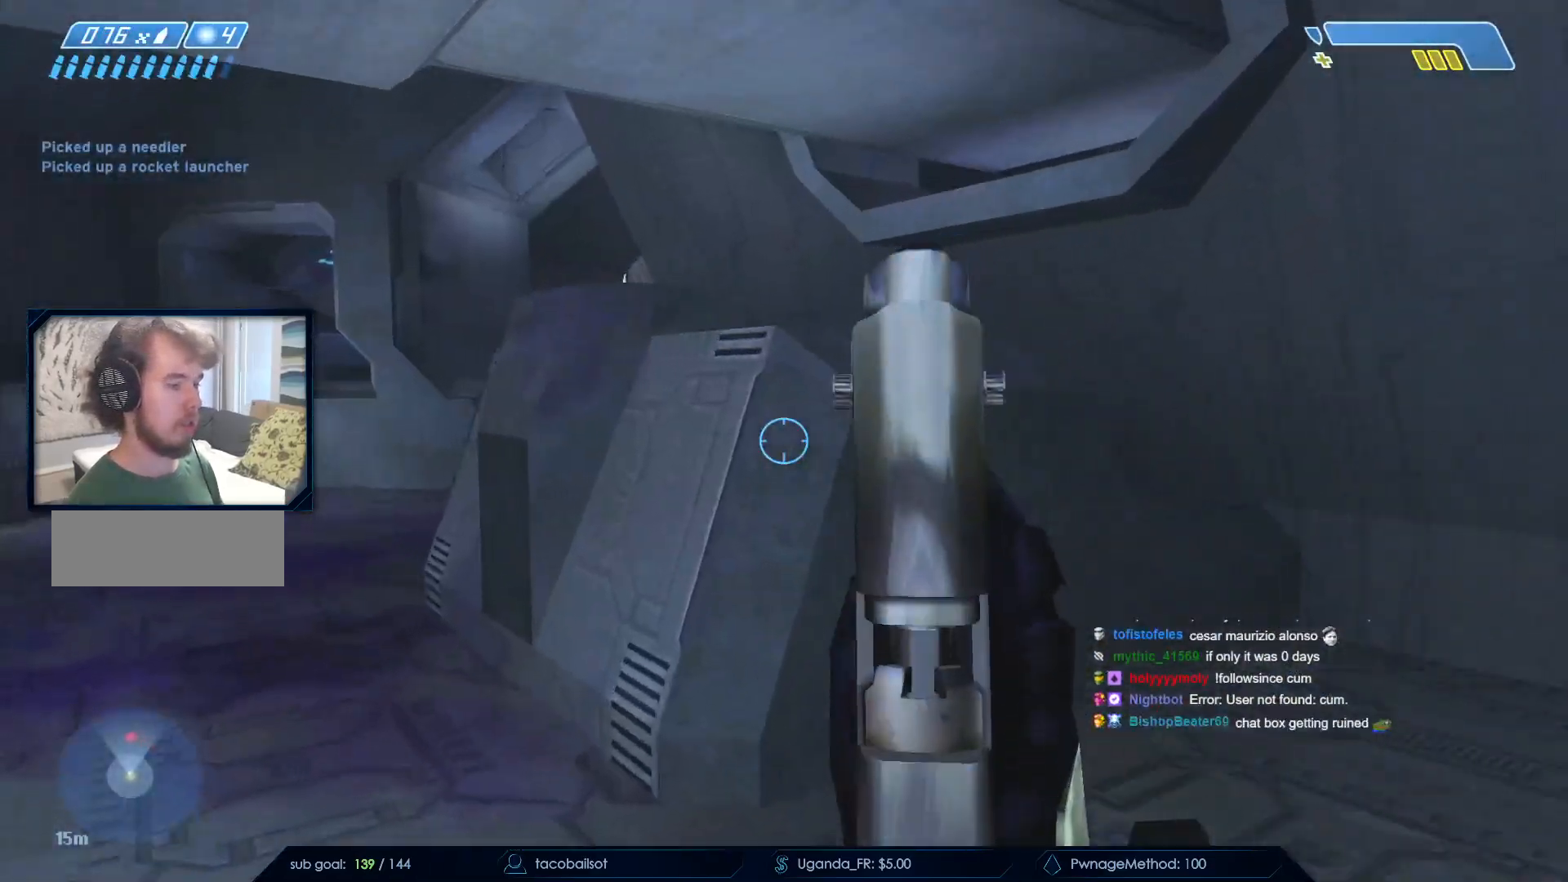
{"keys": ["a", "w"], "mouse": ["left"], "events": [[117, "mouse_left", "up"], [217, "mouse_left", "down"], [350, "mouse_left", "up"], [400, "mouse_left", "down"]]}
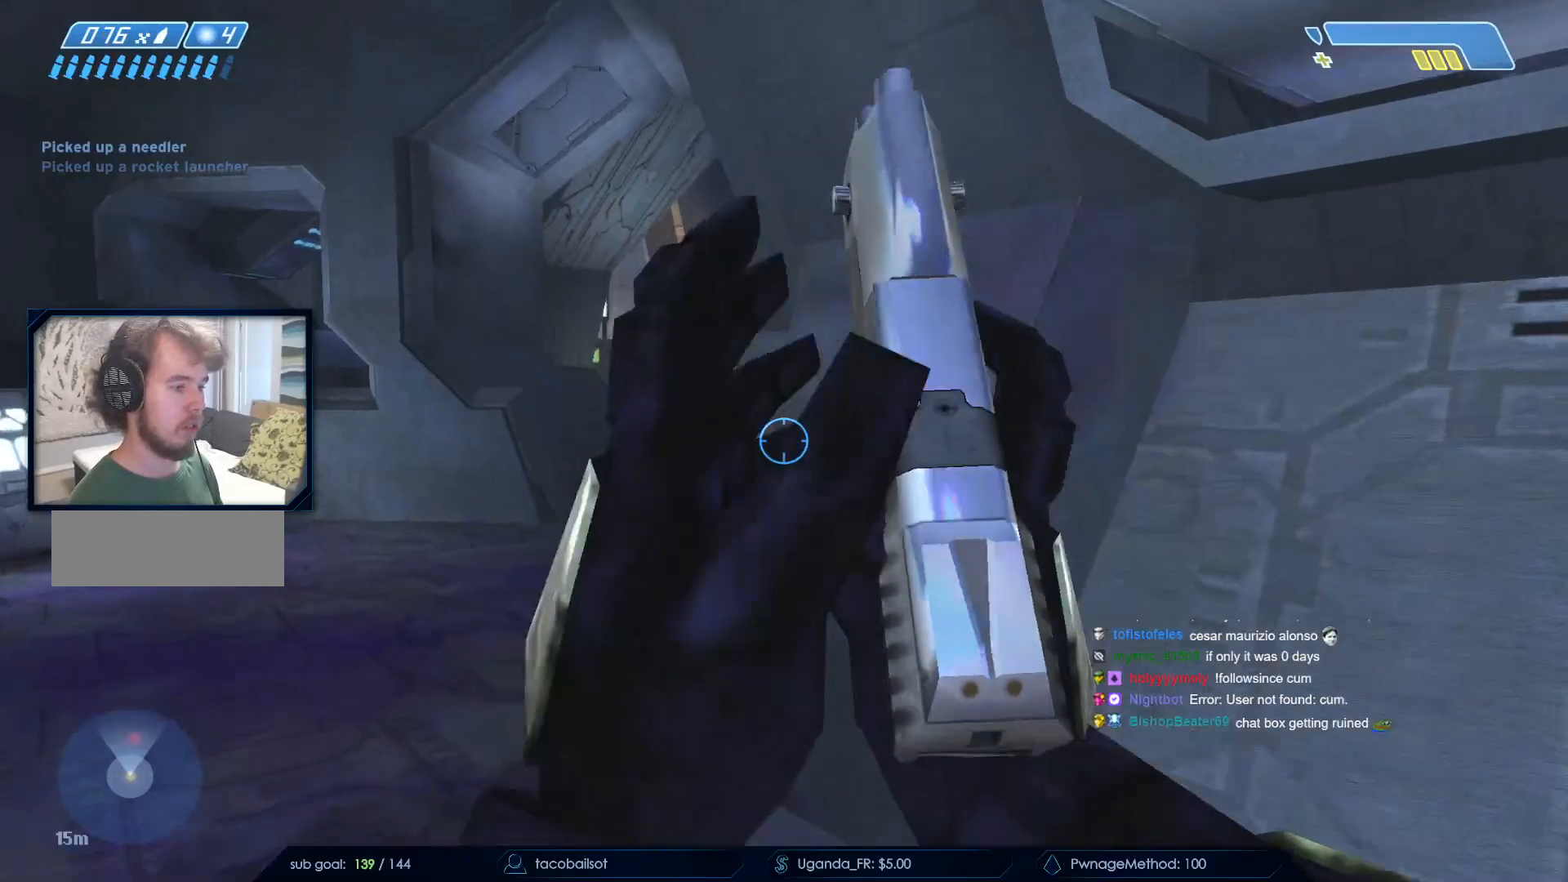
{"keys": ["a", "w"], "mouse": [], "events": [[83, "mouse_left", "up"]]}
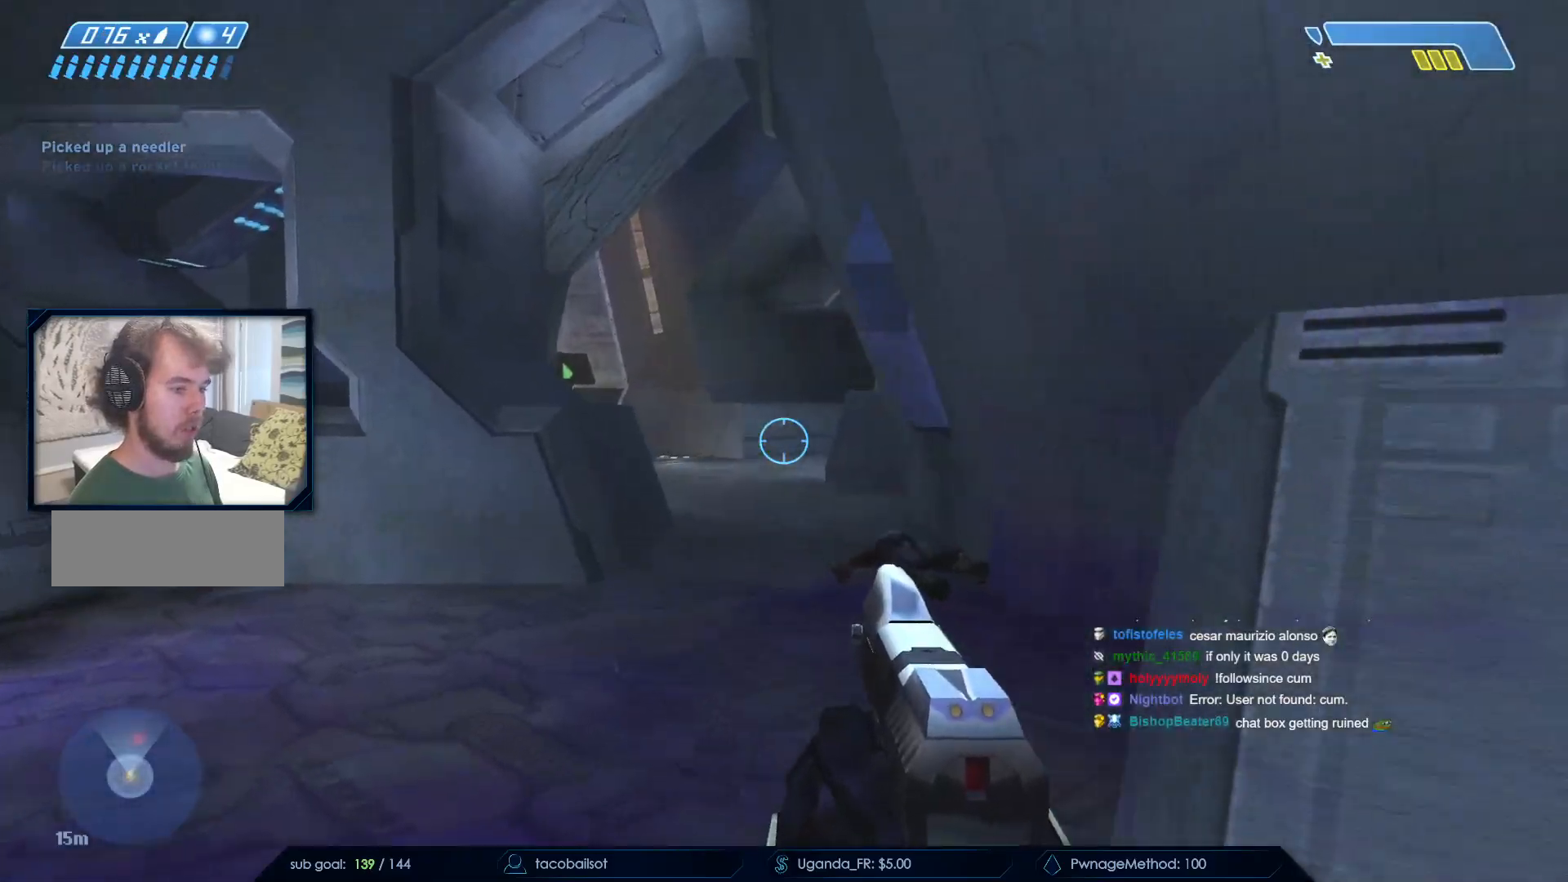
{"keys": ["w"], "mouse": [], "events": [[483, "a", "up"]]}
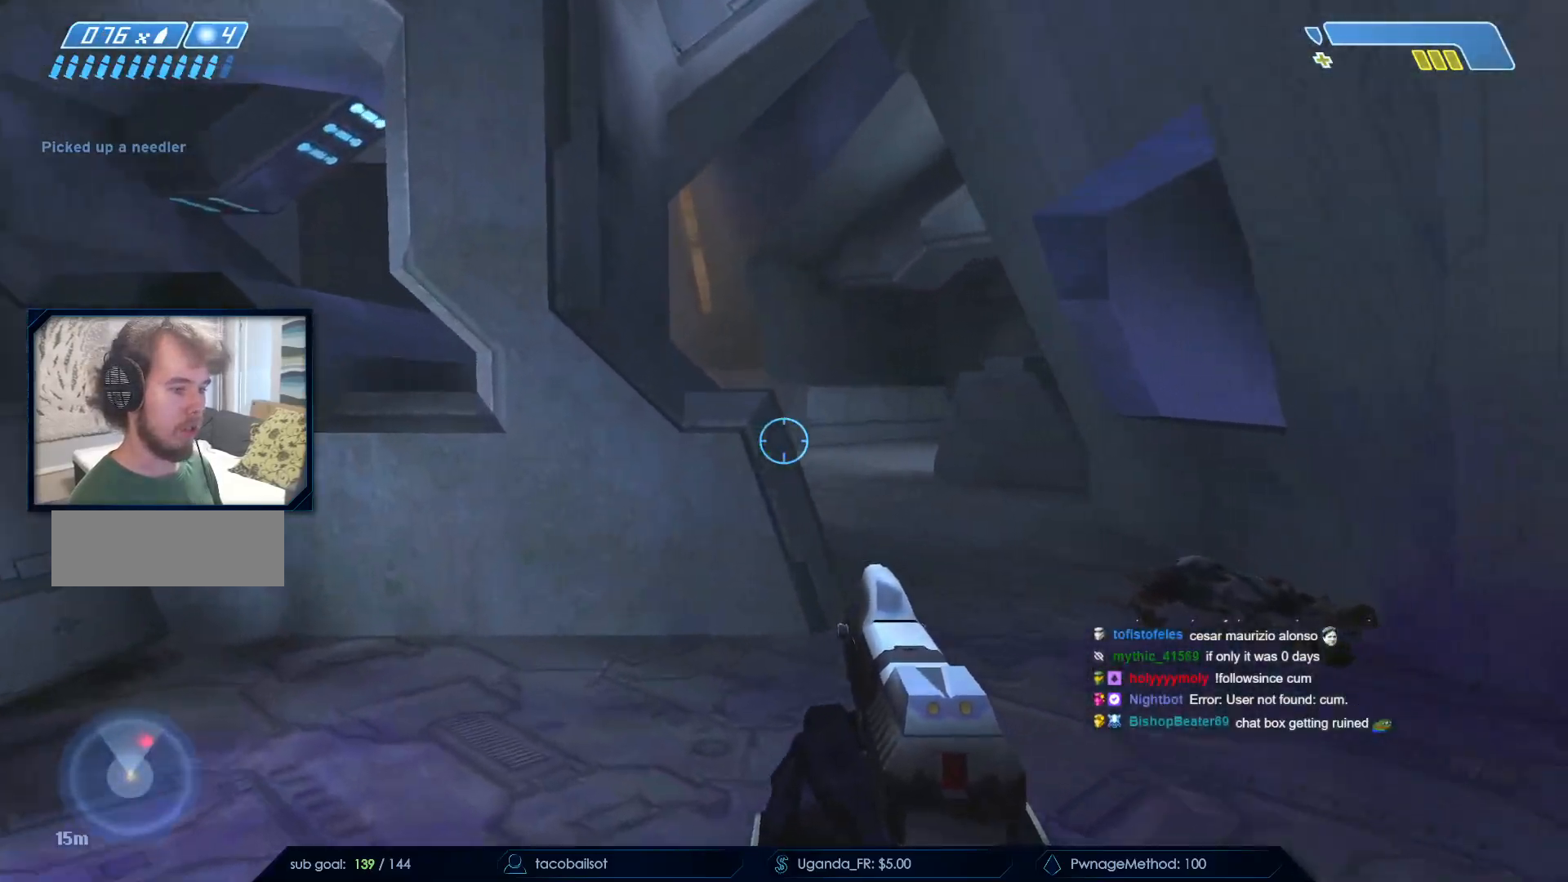
{"keys": ["a", "w"], "mouse": [], "events": [[250, "space", "down"], [300, "a", "down"], [400, "space", "up"]]}
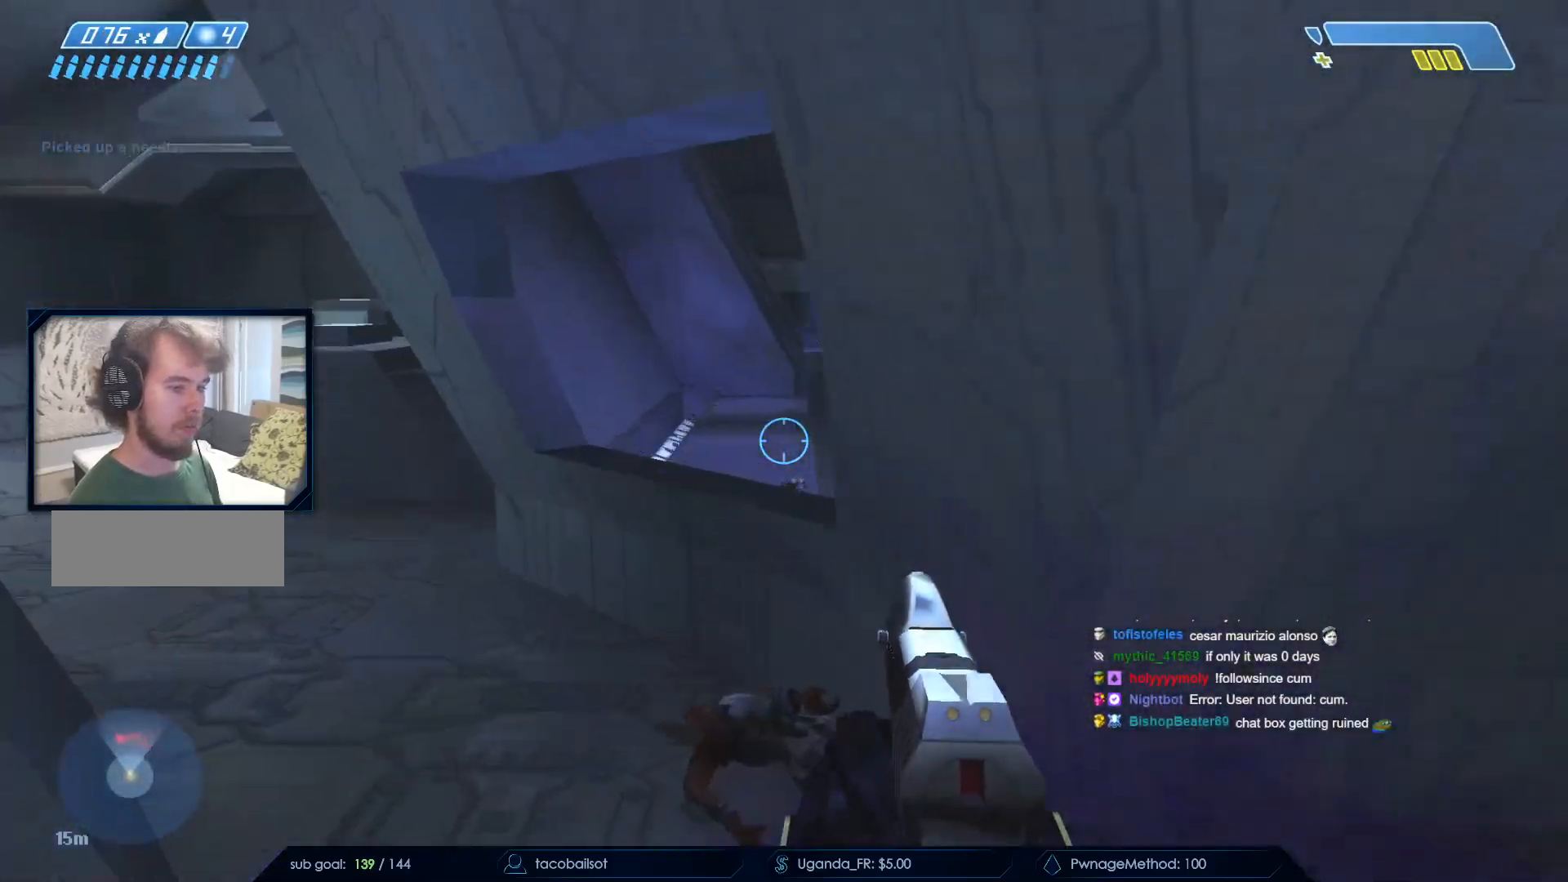
{"keys": ["a", "w"], "mouse": [], "events": [[133, "w", "up"], [233, "w", "down"]]}
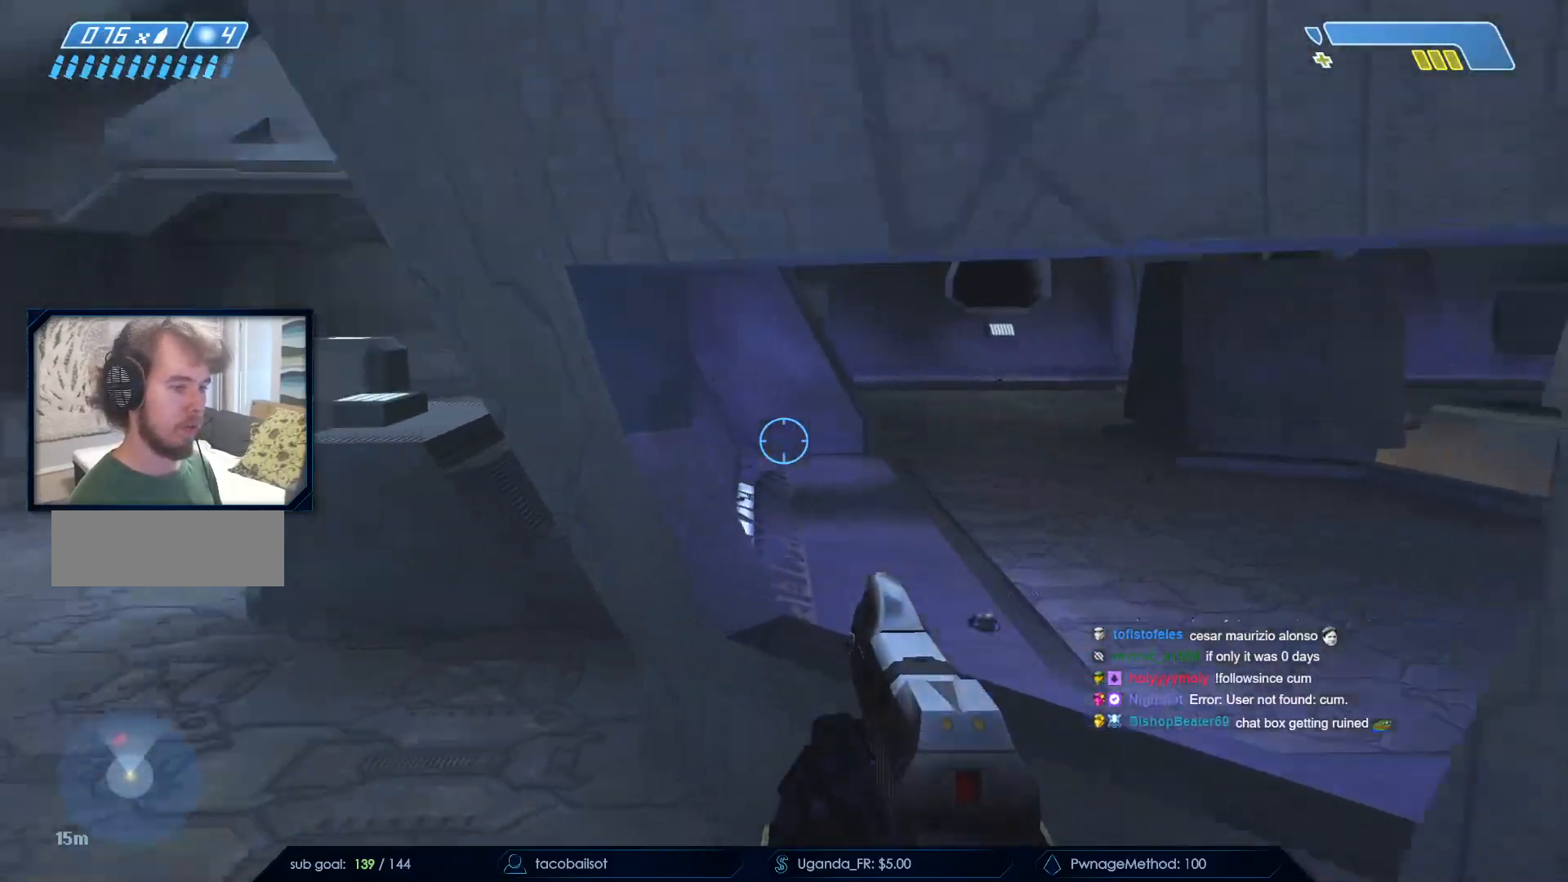
{"keys": ["a", "w"], "mouse": [], "events": []}
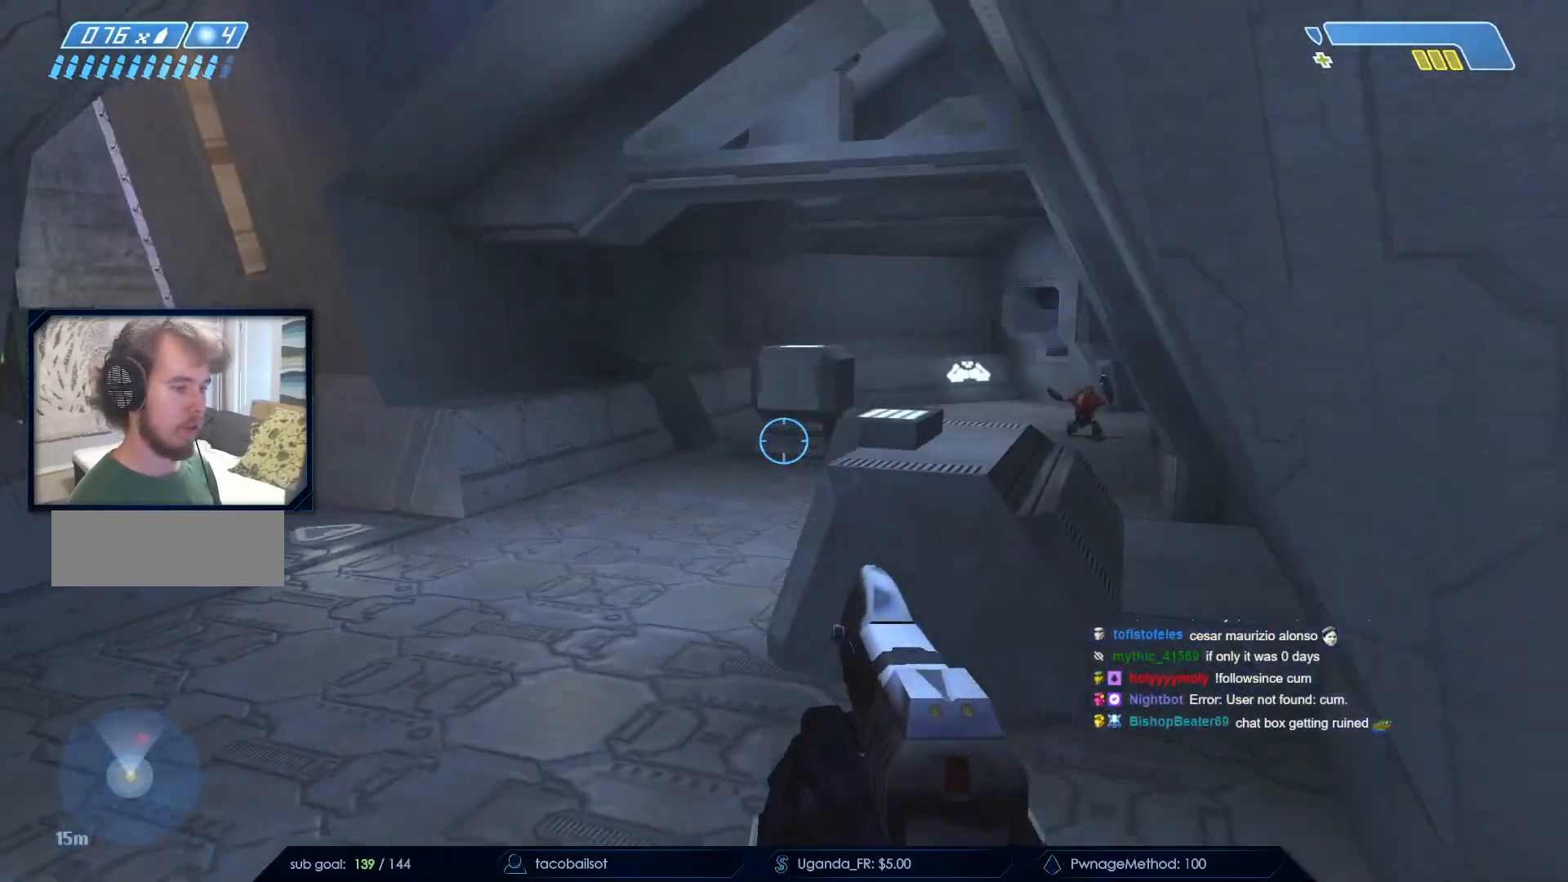
{"keys": ["w"], "mouse": []}
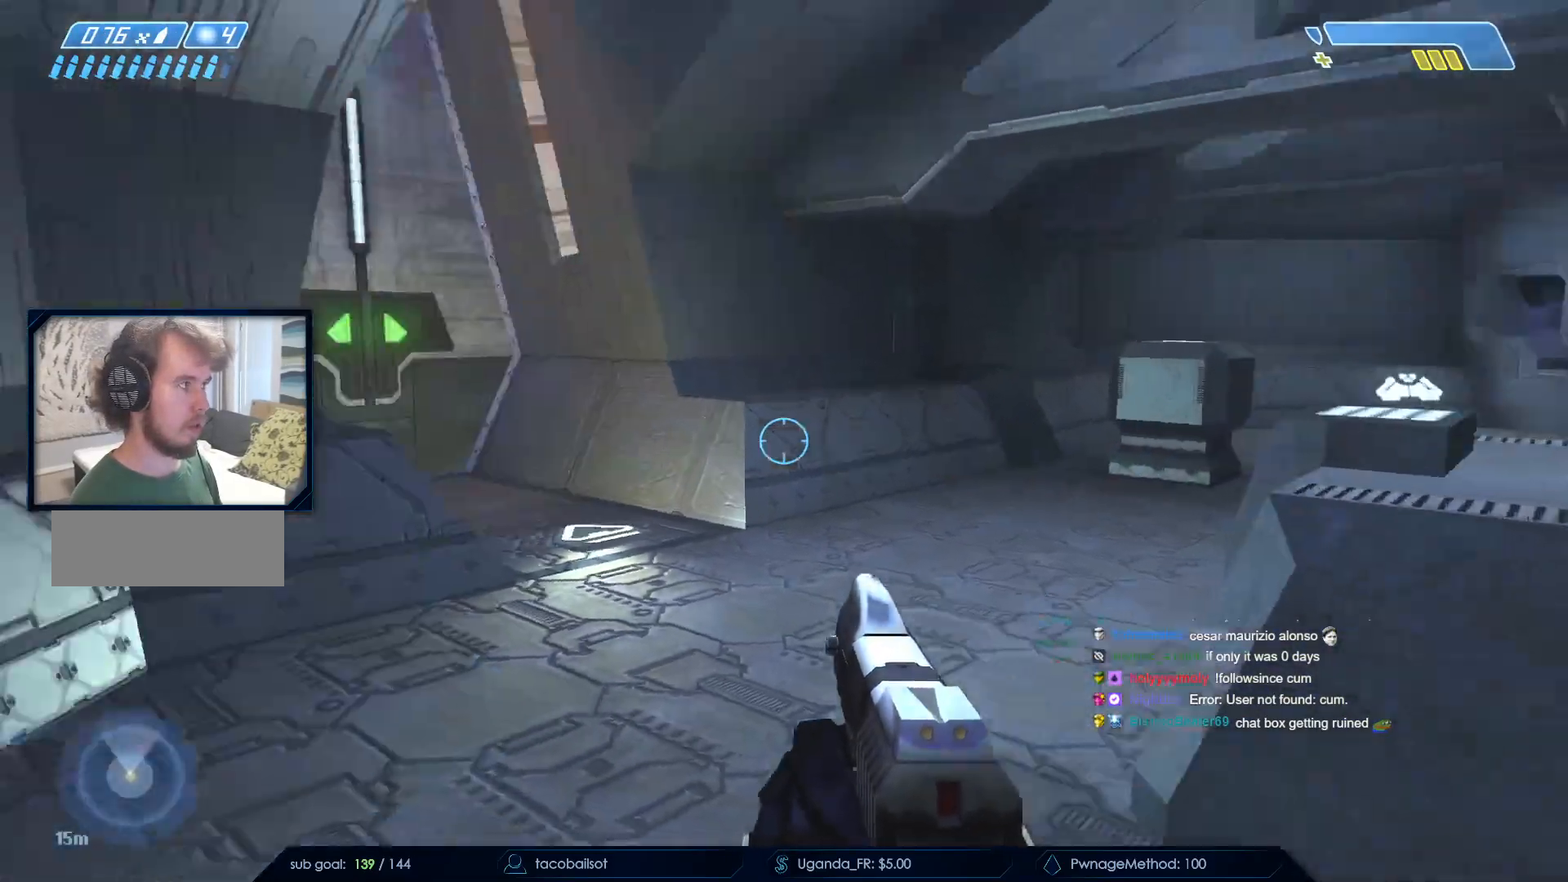
{"keys": ["w"], "mouse": ["right"], "events": [[267, "d", "down"], [450, "d", "up"], [450, "mouse_right", "down"]]}
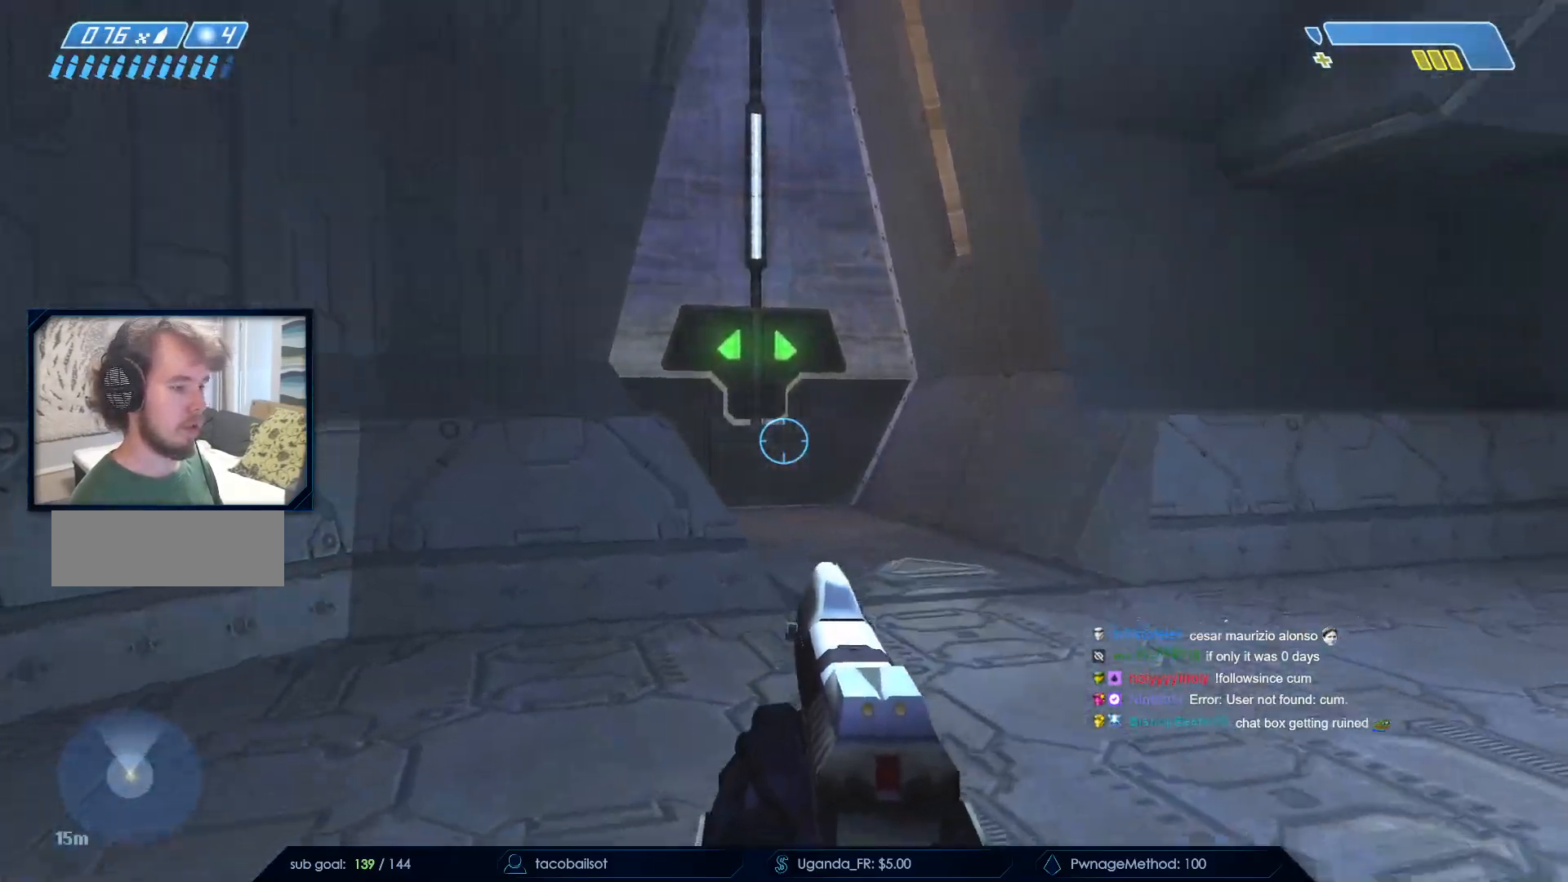
{"keys": ["a", "w"], "mouse": []}
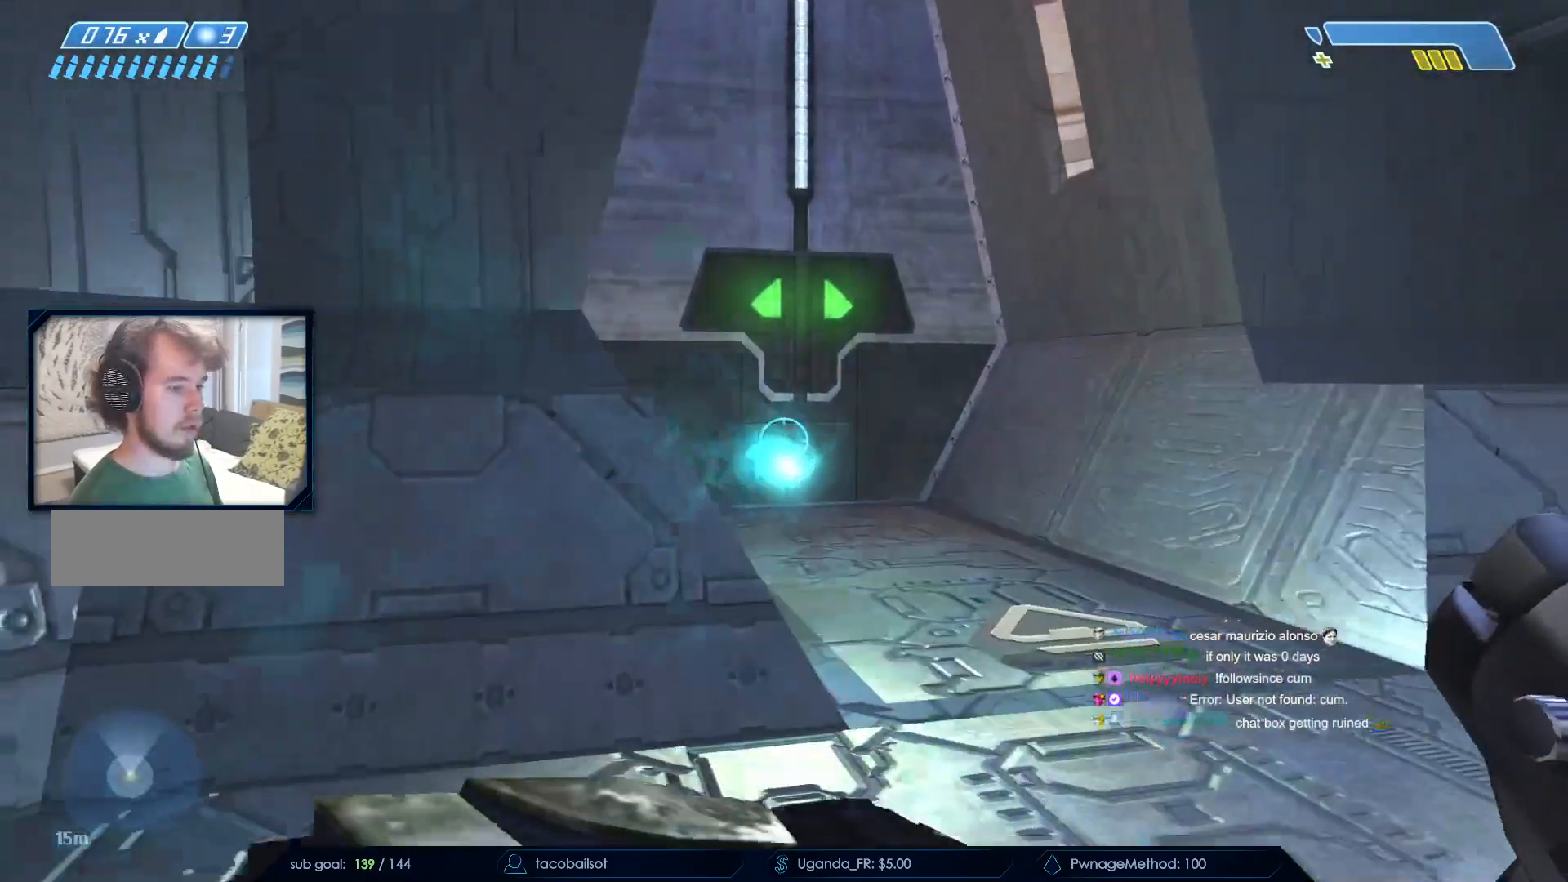
{"keys": ["d", "w"], "mouse": [], "events": [[117, "a", "up"], [117, "mouse_right", "down"], [250, "d", "down"], [300, "mouse_right", "up"], [400, "mouse_right", "down"], [500, "mouse_right", "up"]]}